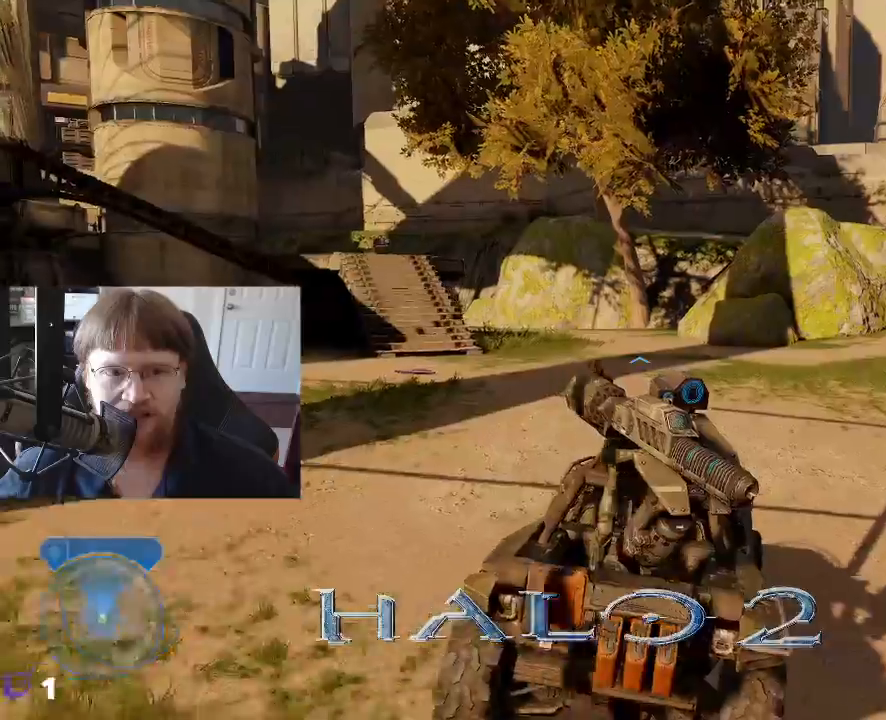
Gameplay with keyboard and mouse; each line is a JSON object with the keys held at the frame after it. "events" lists presses ("down") and releases ("up") of "1", "2", "3", "4", "5", "a", "alt", "c", "caps_lock", "ctrl", "d", "e", "f", "g", "q", "r", "s", "shift", "space", "t", "tab", "v", "w", "x" and "z" between this image and that frame as [ms after this image, input, new state], when the widget could be followed in between. No other keys are recorded. Mouse buttons are not recorded. Not read: mouse_move.
{"keys": [], "events": [[283, "w", "up"]]}
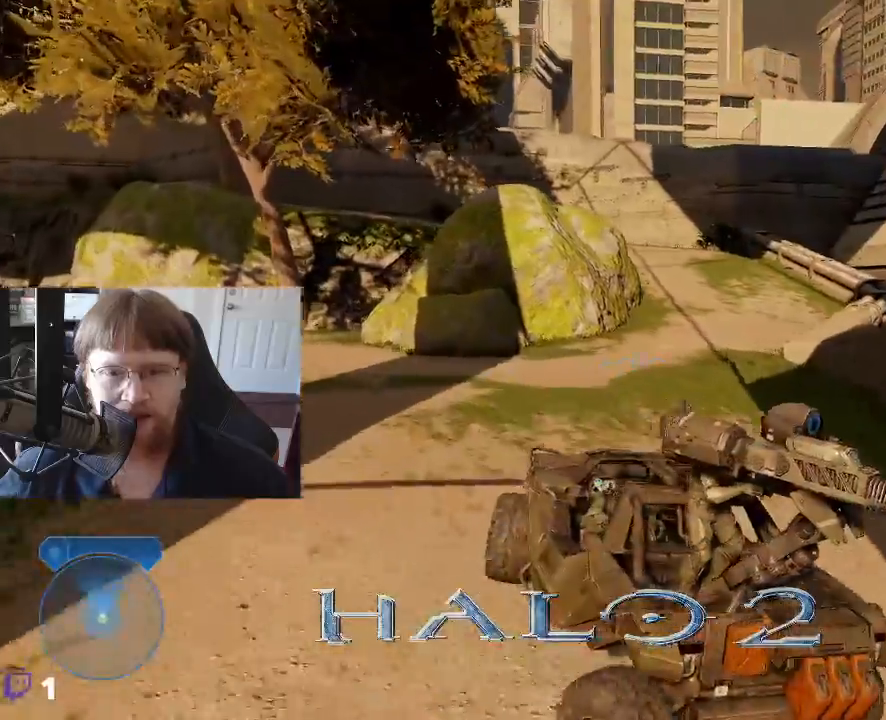
{"keys": ["w"], "events": [[16, "w", "down"]]}
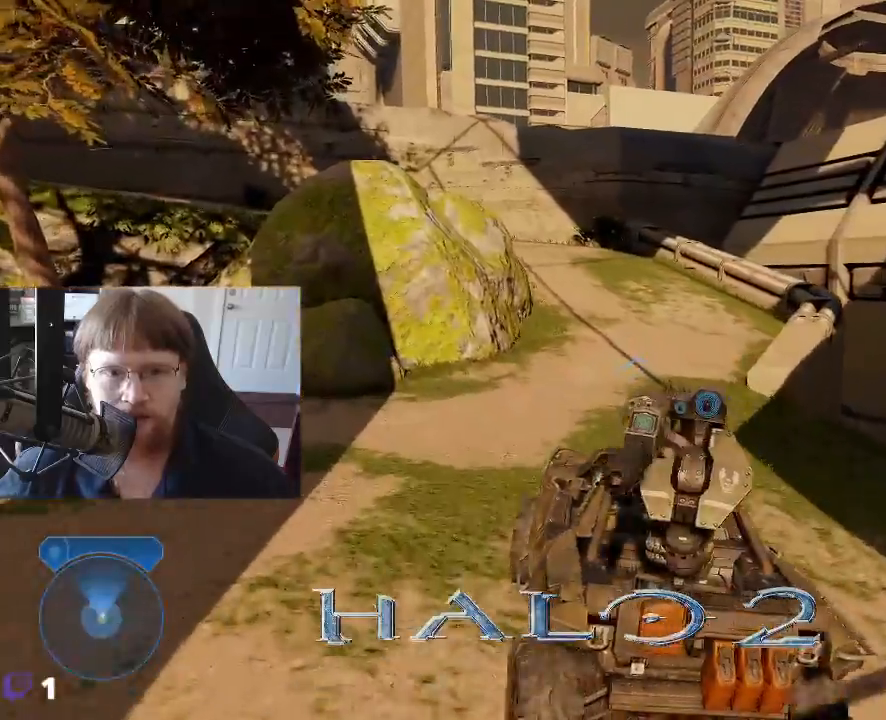
{"keys": ["w"], "events": []}
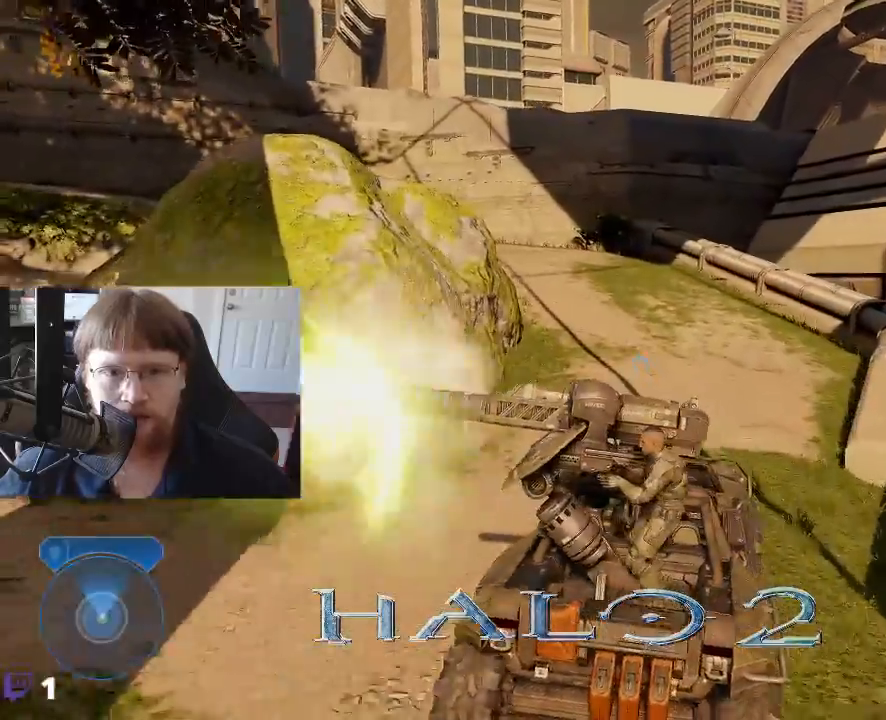
{"keys": ["w"], "events": []}
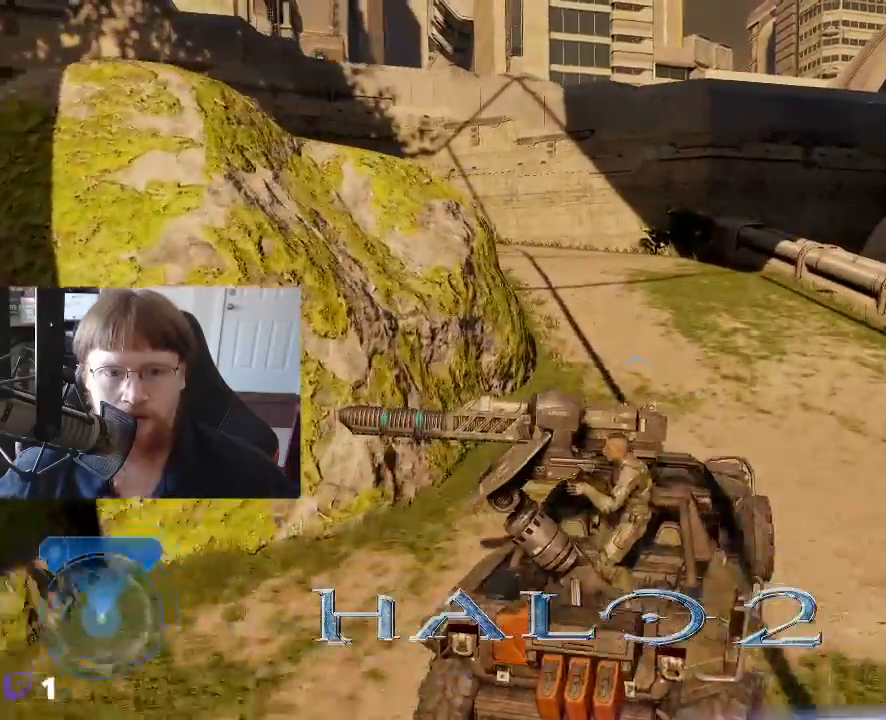
{"keys": ["w"], "events": []}
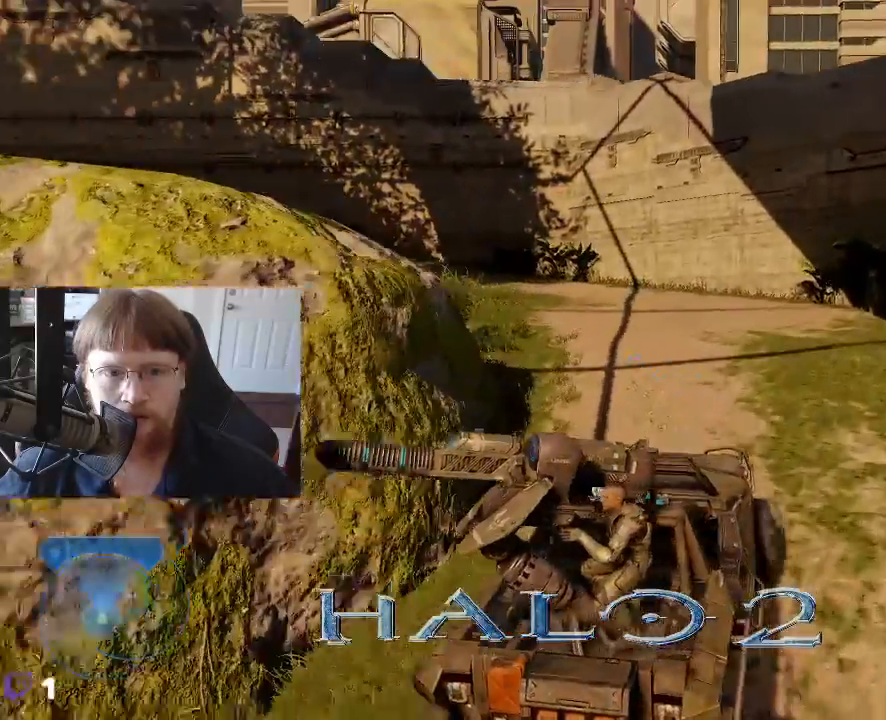
{"keys": [], "events": [[500, "w", "up"]]}
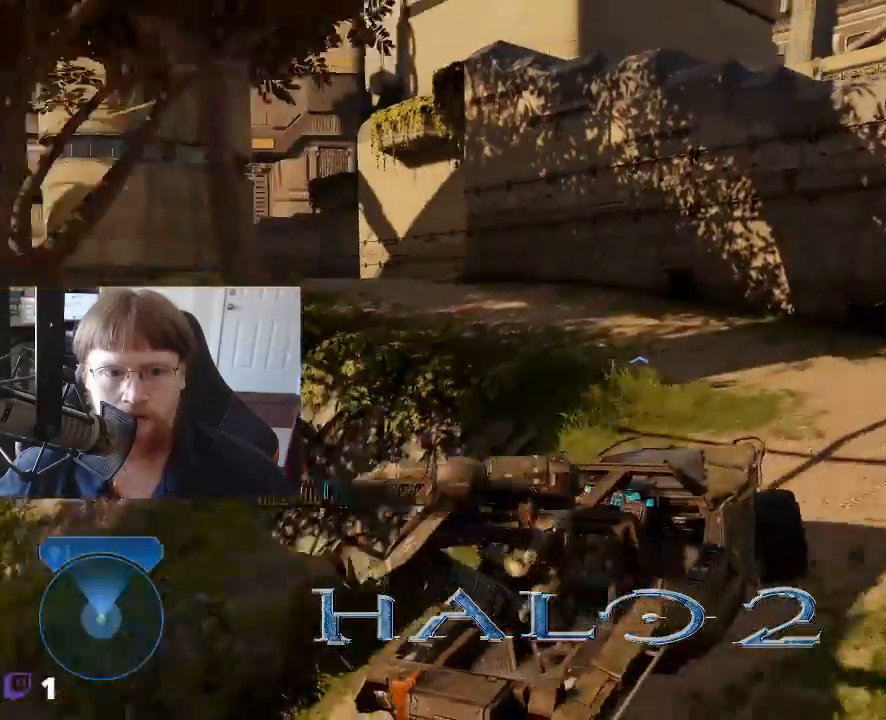
{"keys": ["w"], "events": [[383, "w", "down"]]}
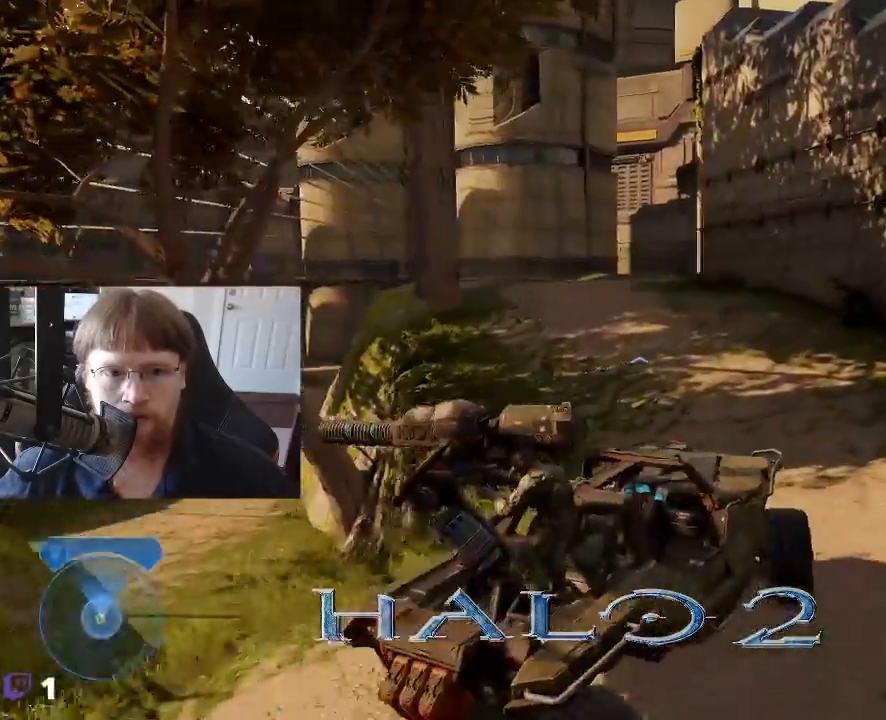
{"keys": ["w"], "events": []}
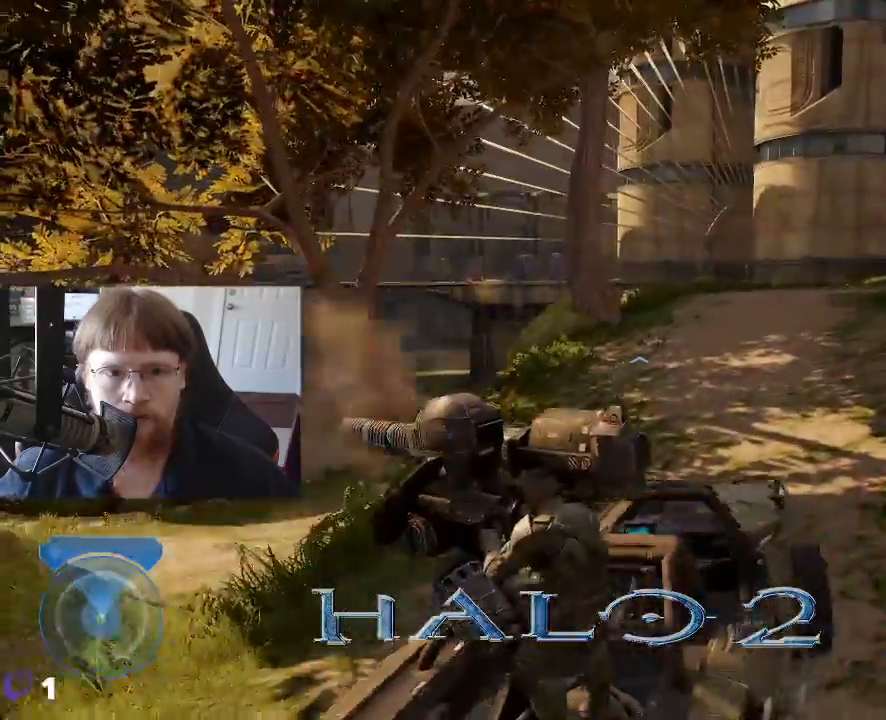
{"keys": ["w"], "events": []}
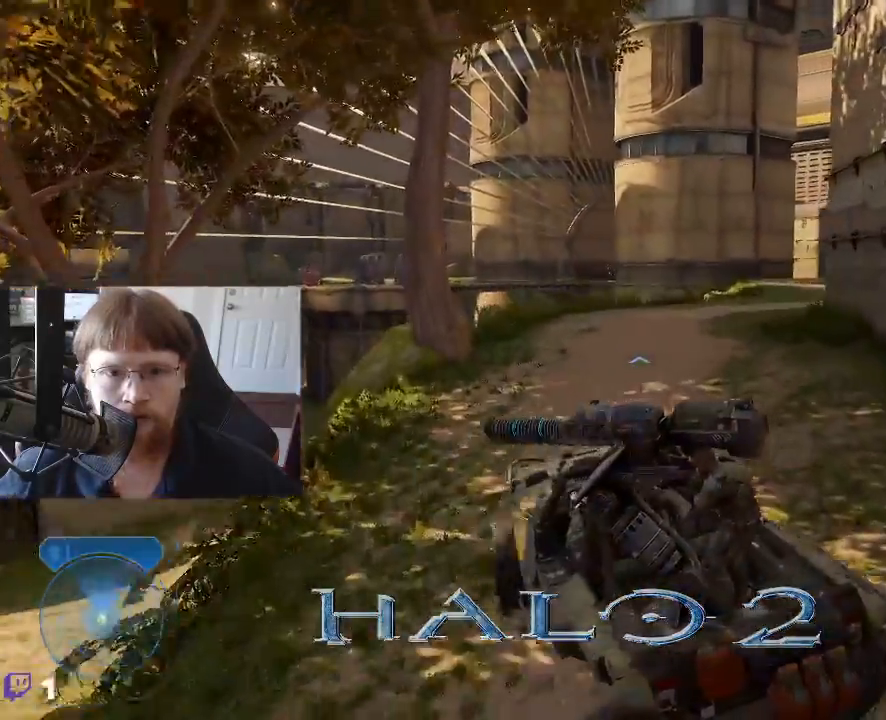
{"keys": ["w"], "events": []}
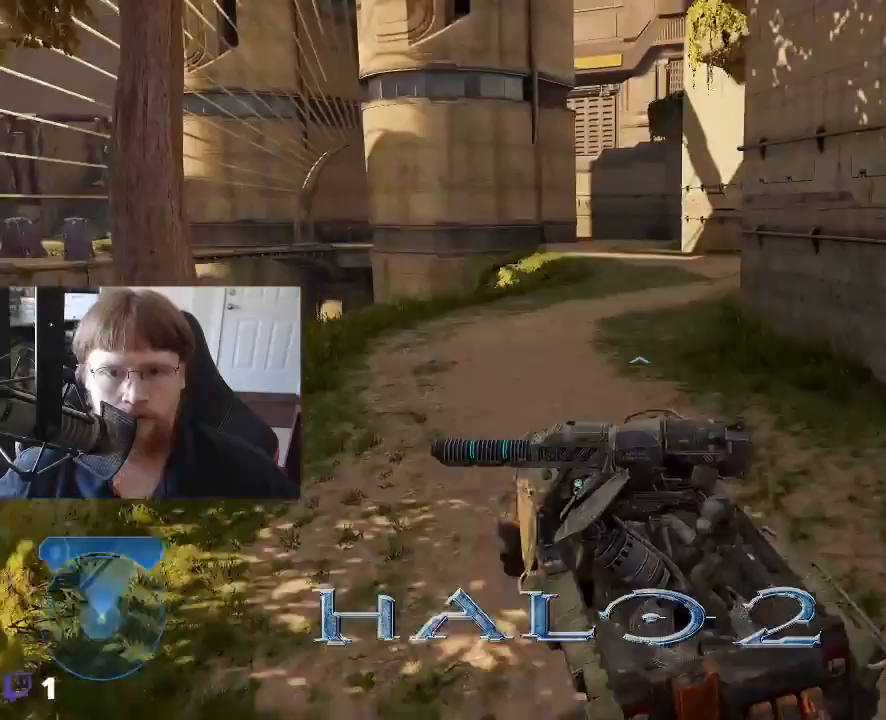
{"keys": ["w"], "events": [[66, "w", "up"], [200, "w", "down"]]}
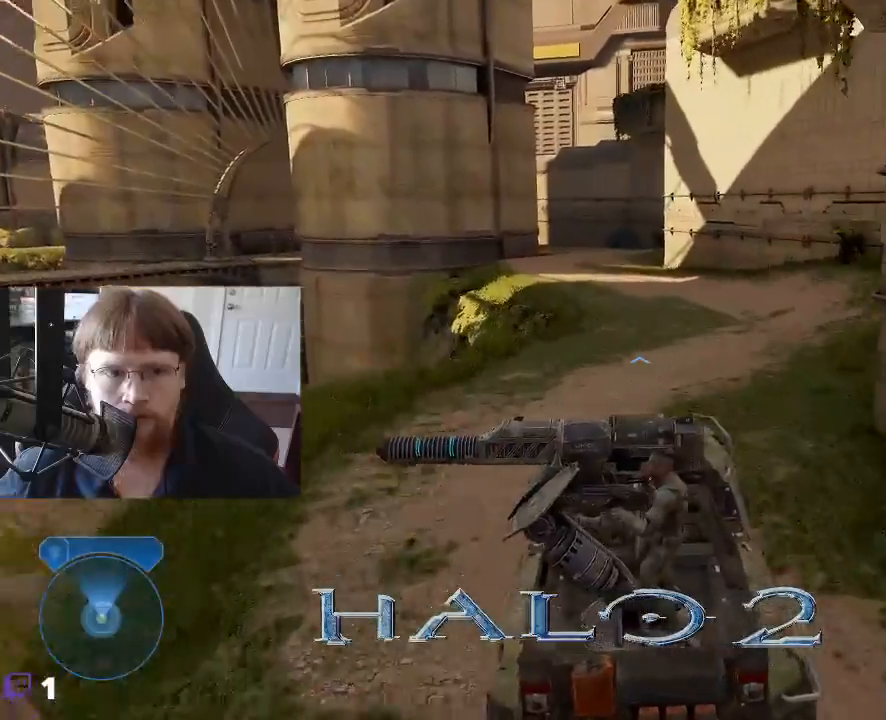
{"keys": ["w"], "events": []}
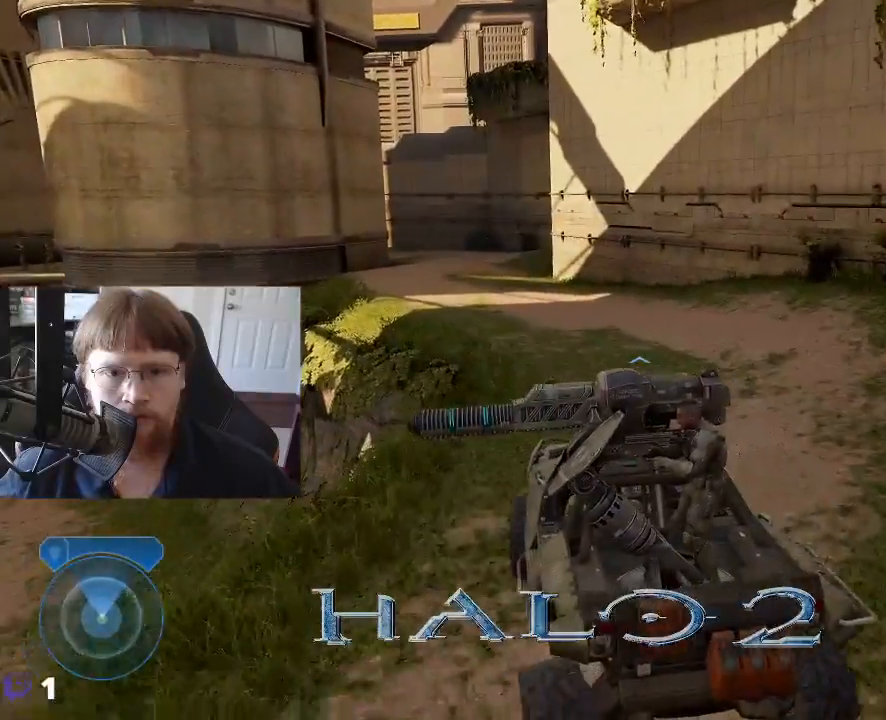
{"keys": ["w"], "events": []}
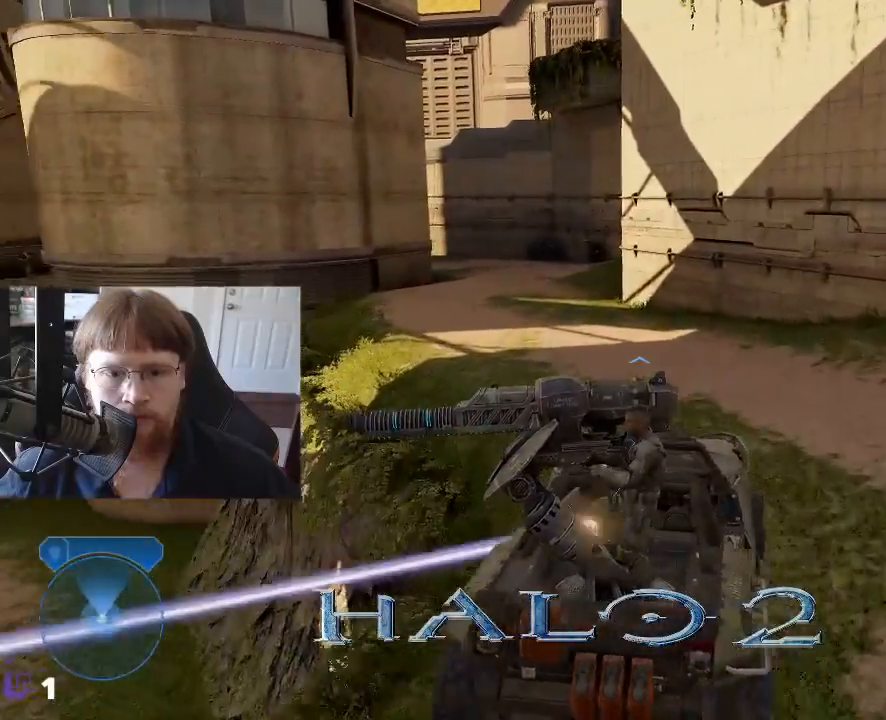
{"keys": ["w"], "events": []}
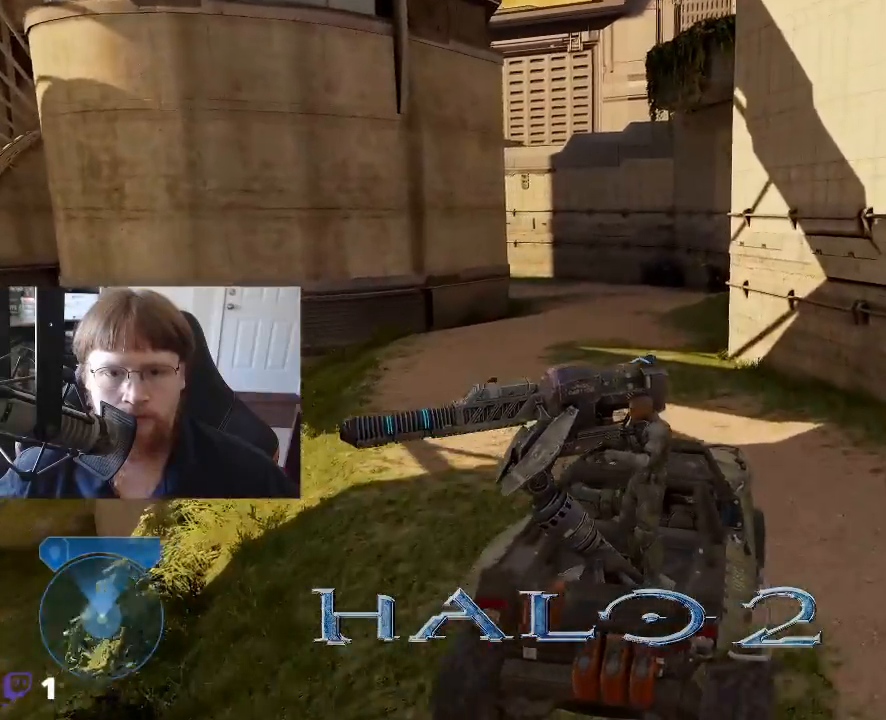
{"keys": ["w"], "events": []}
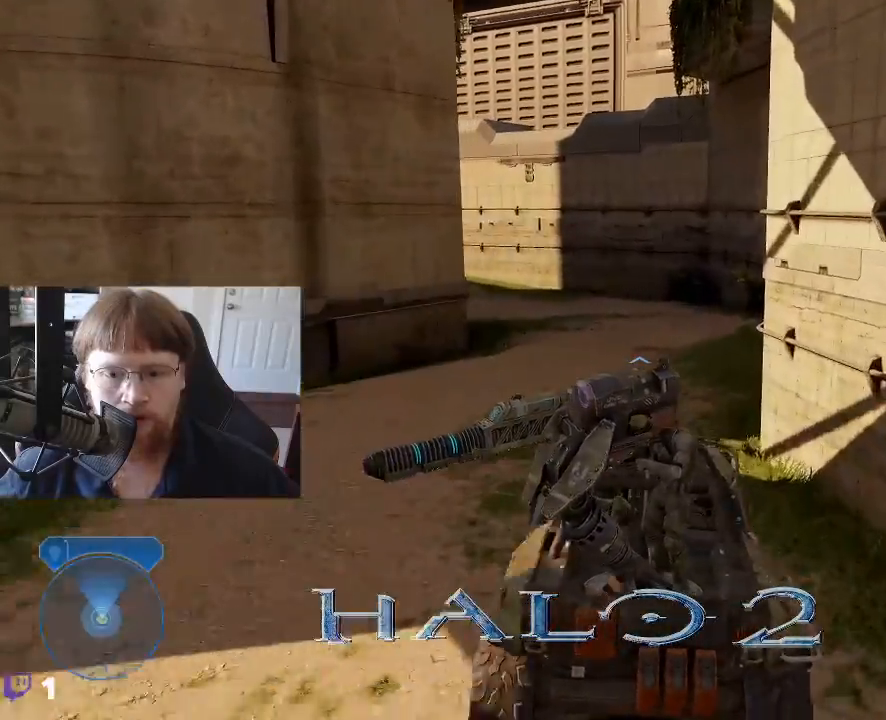
{"keys": [], "events": [[383, "w", "up"]]}
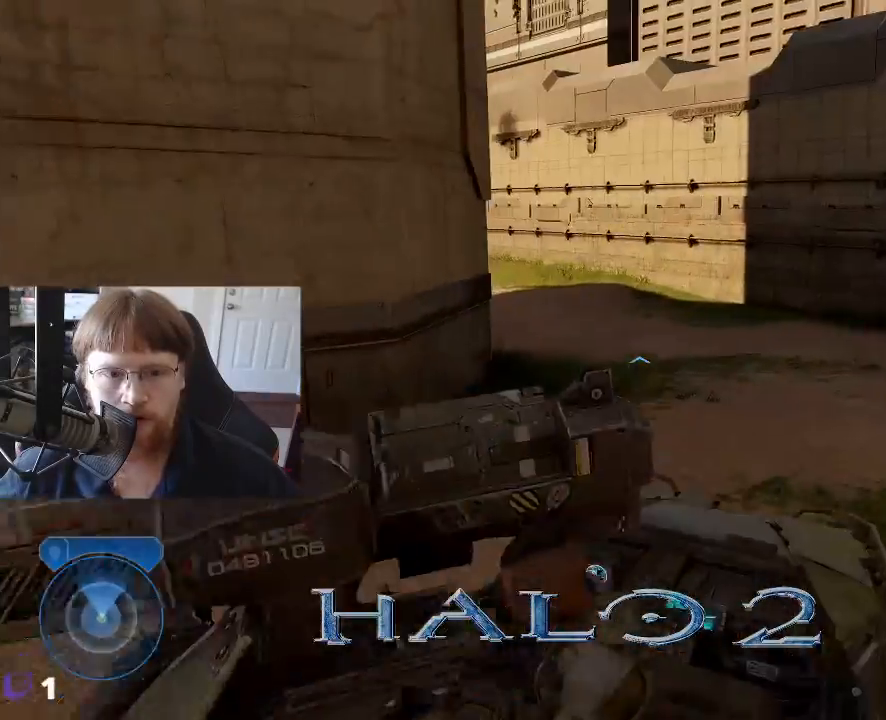
{"keys": [], "events": []}
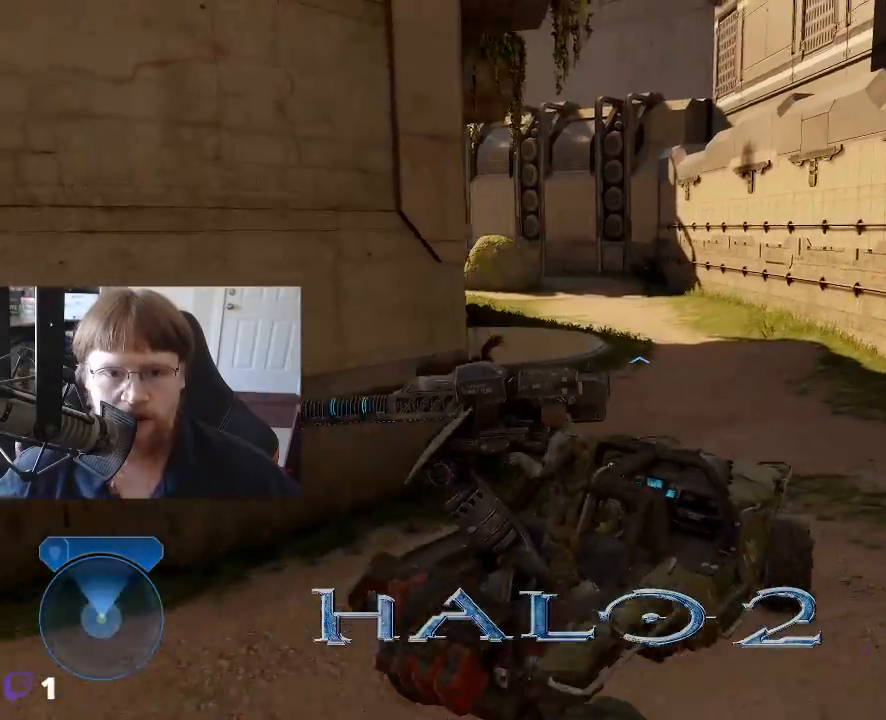
{"keys": ["w"], "events": [[33, "w", "down"]]}
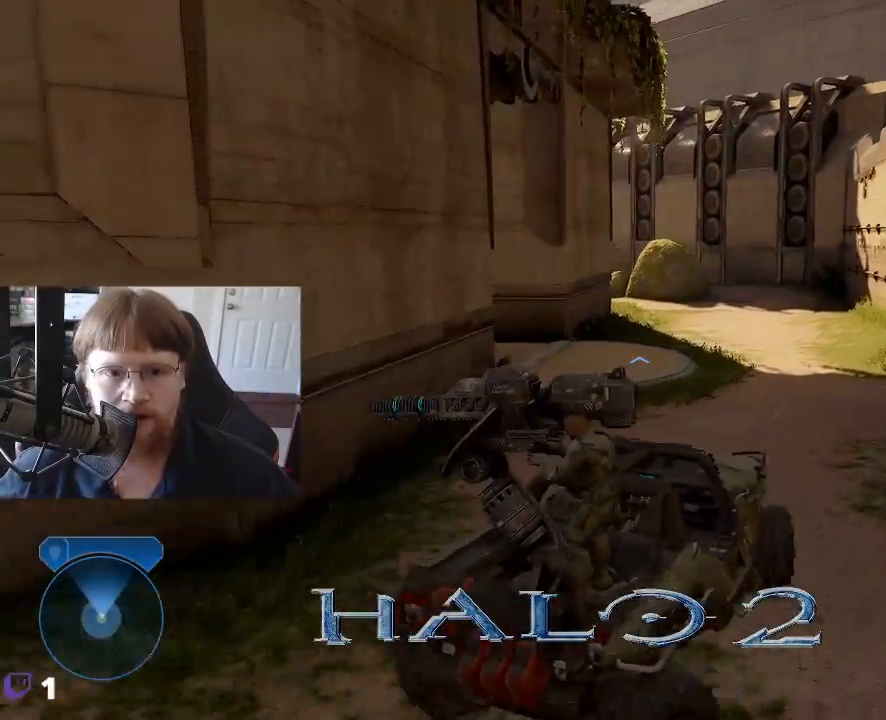
{"keys": ["w"], "events": [[100, "w", "up"], [383, "w", "down"]]}
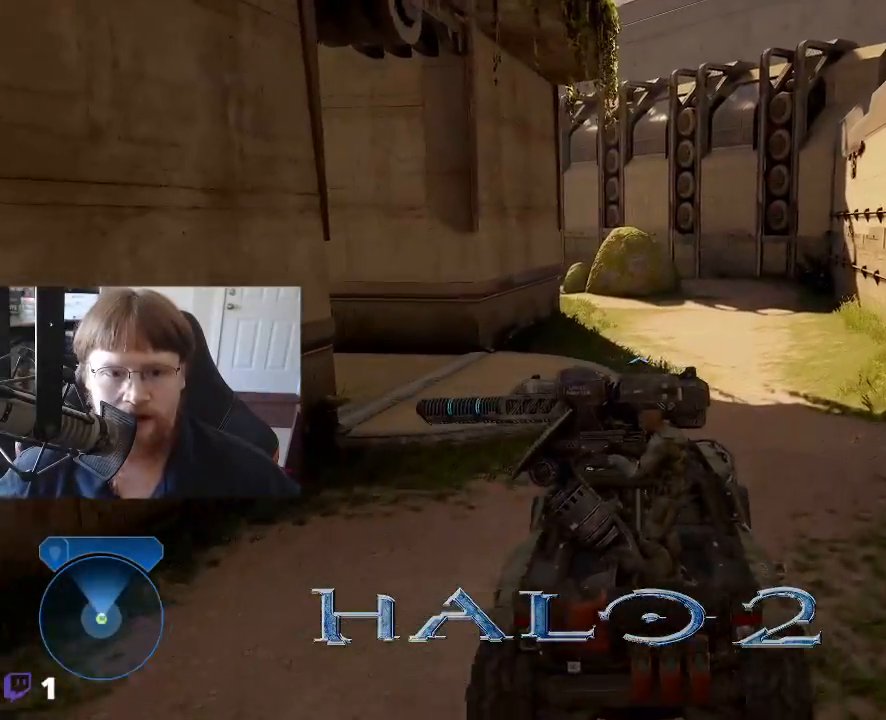
{"keys": ["w"], "events": []}
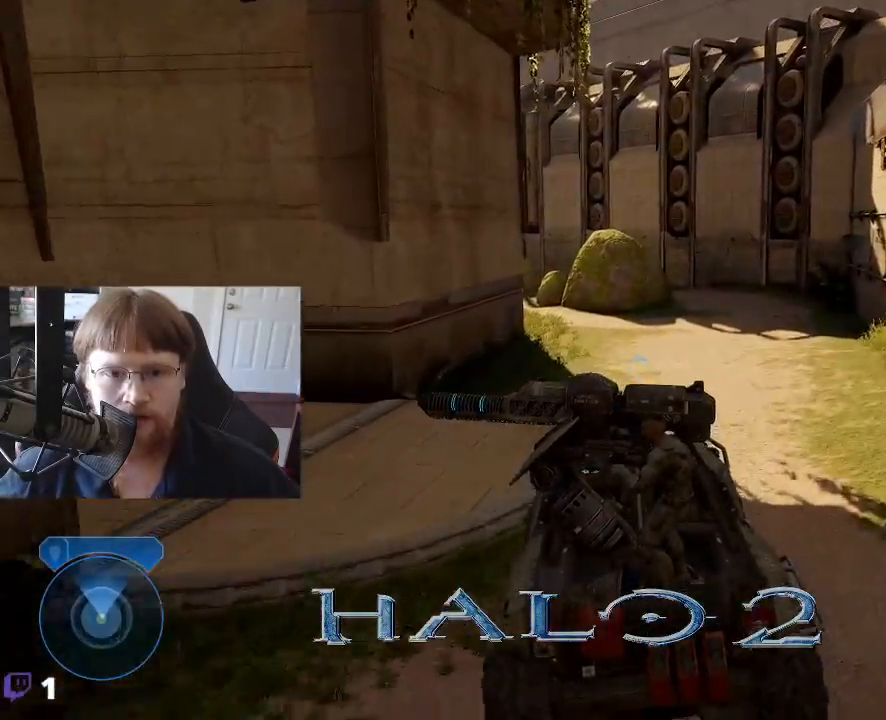
{"keys": ["w"], "events": [[33, "w", "up"], [216, "w", "down"]]}
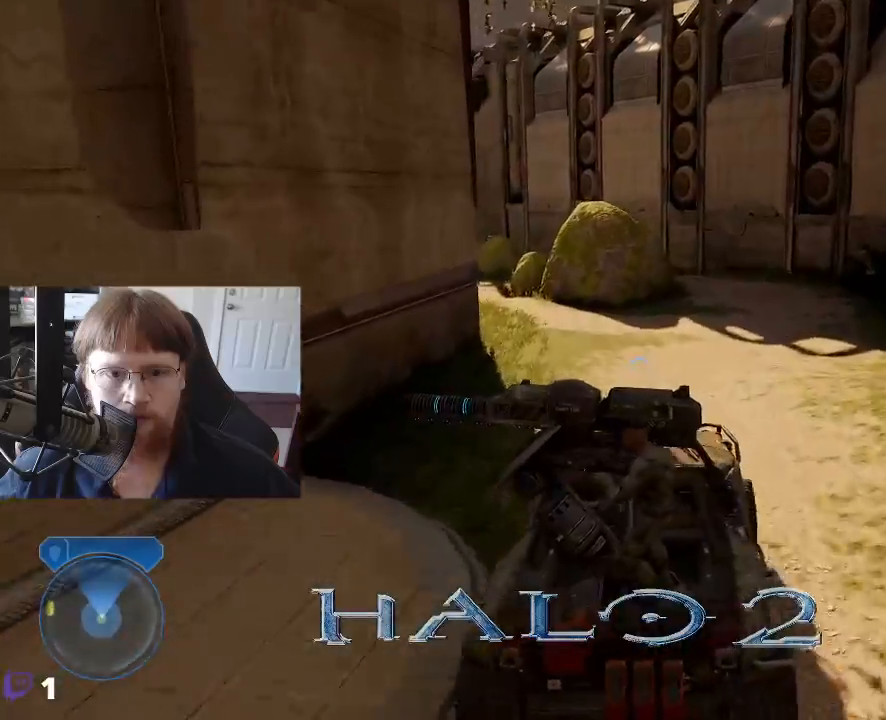
{"keys": [], "events": [[466, "w", "up"]]}
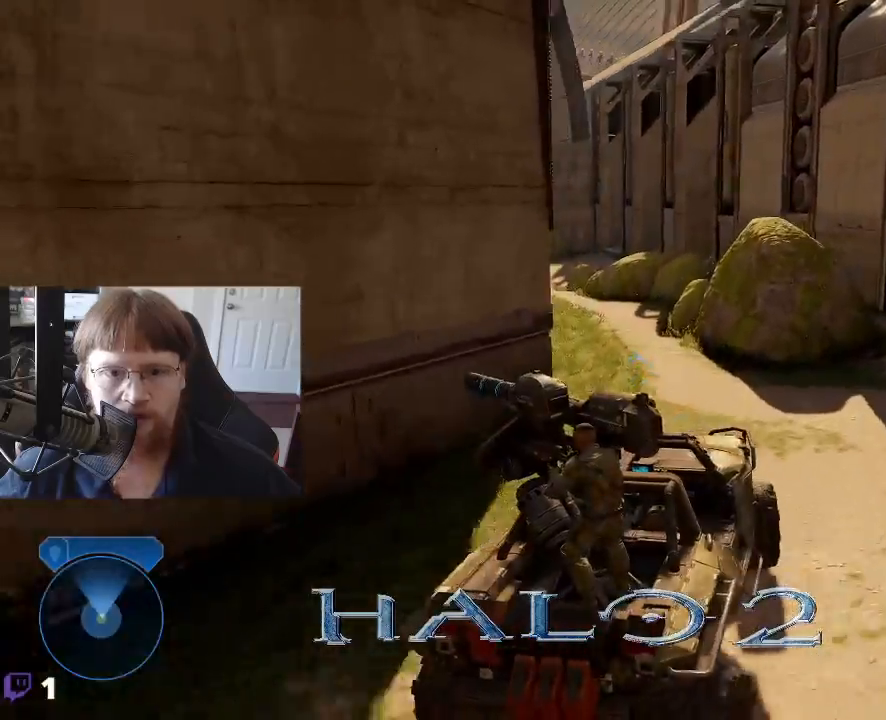
{"keys": ["w"], "events": [[483, "w", "down"]]}
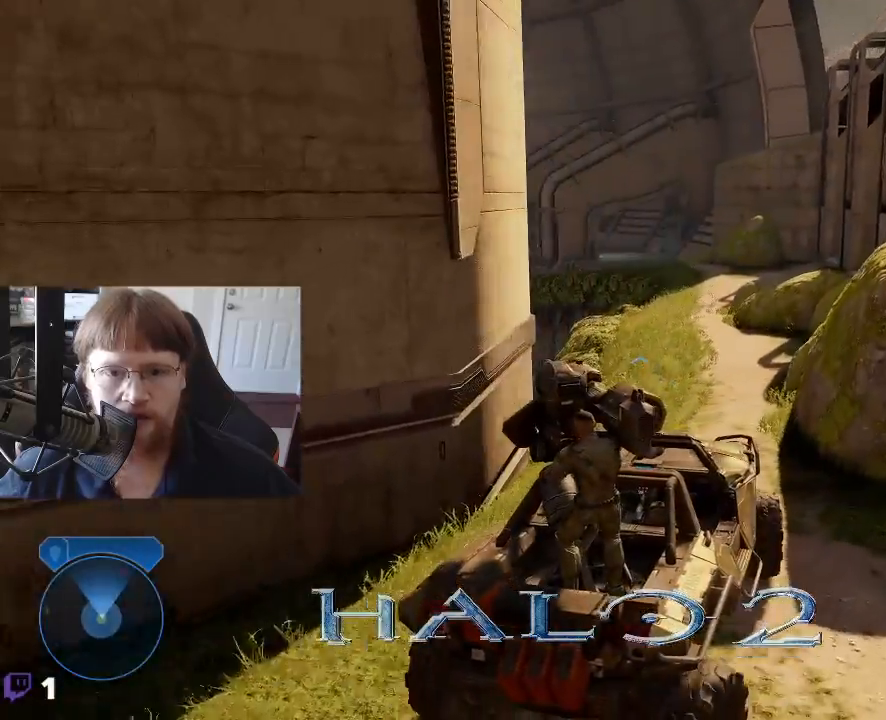
{"keys": [], "events": [[166, "w", "up"]]}
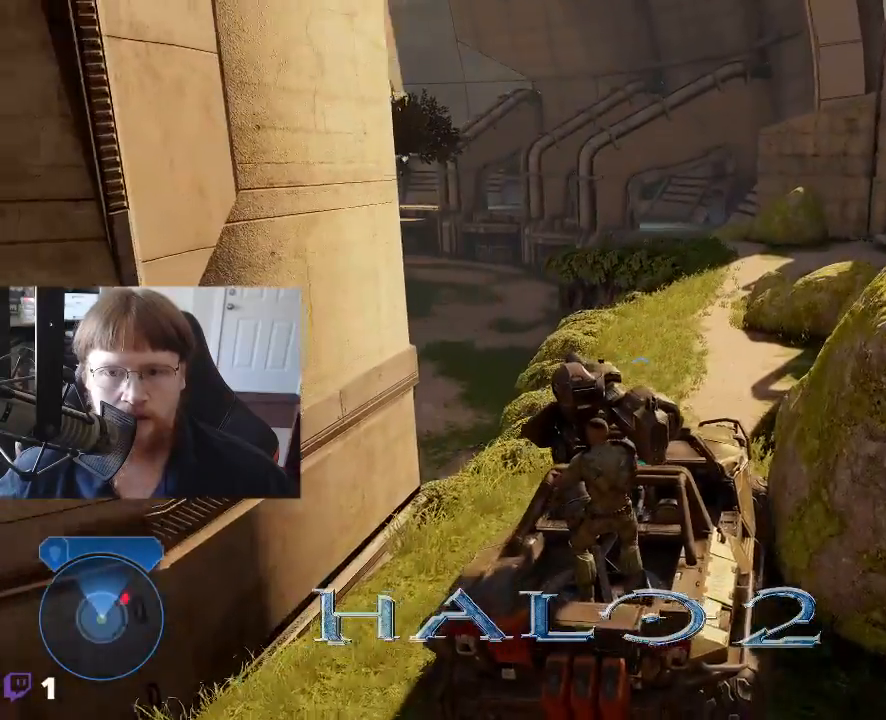
{"keys": ["w"], "events": [[100, "w", "down"]]}
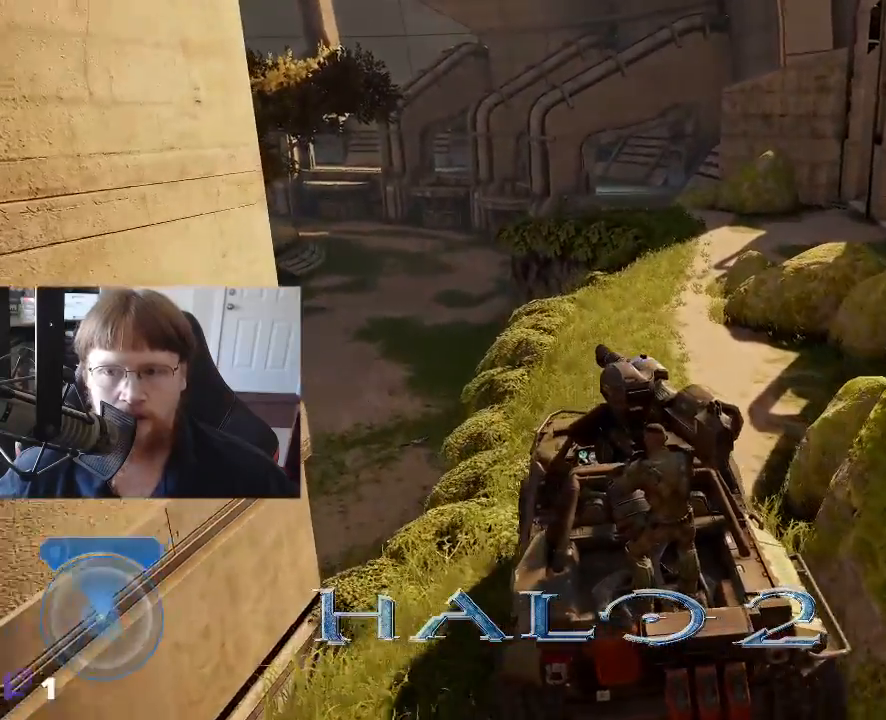
{"keys": ["w"], "events": [[200, "w", "up"], [433, "w", "down"]]}
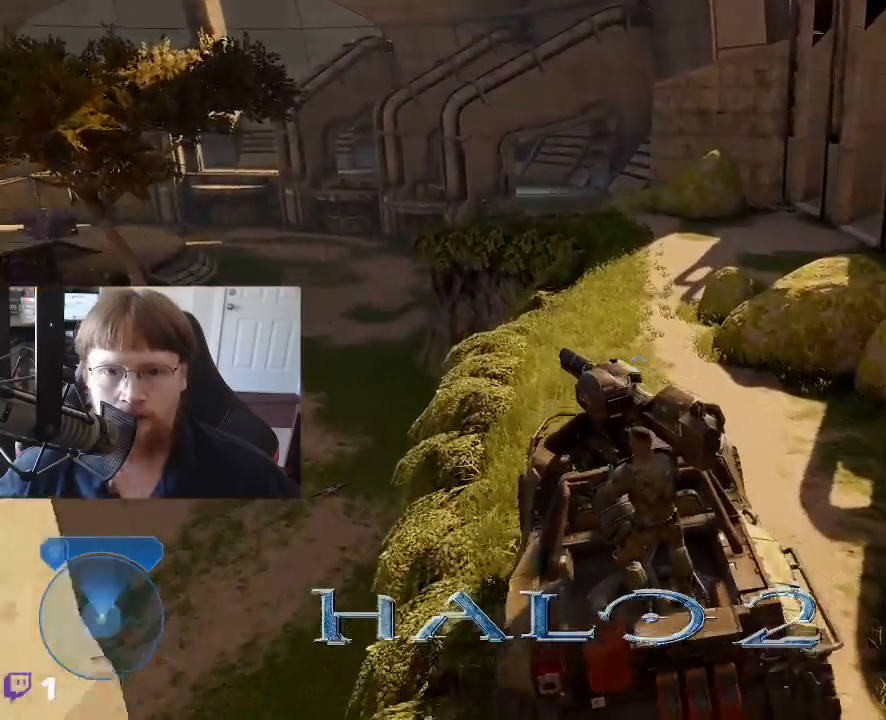
{"keys": [], "events": [[450, "w", "up"]]}
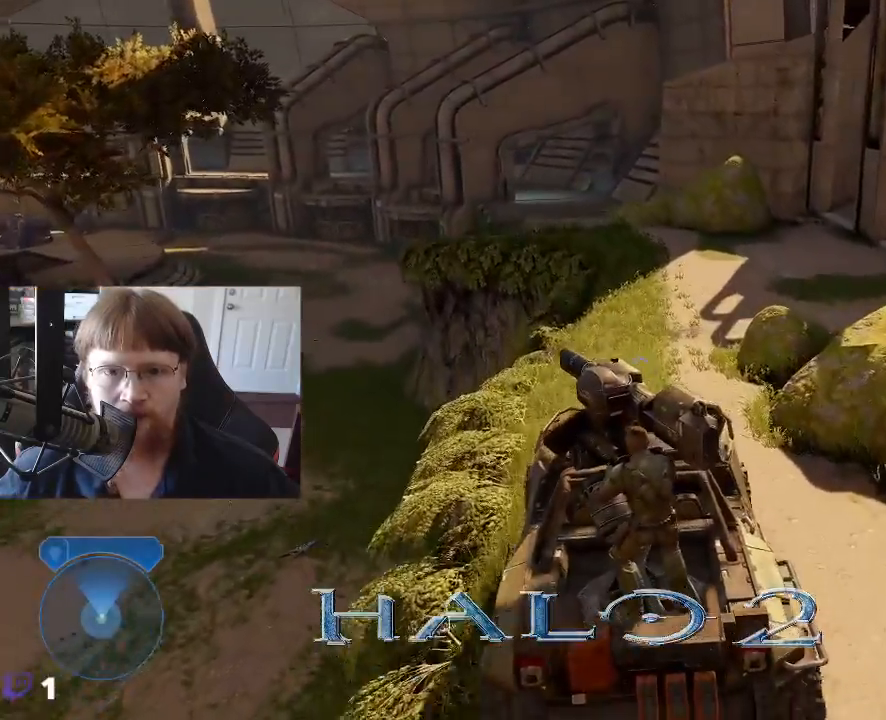
{"keys": [], "events": []}
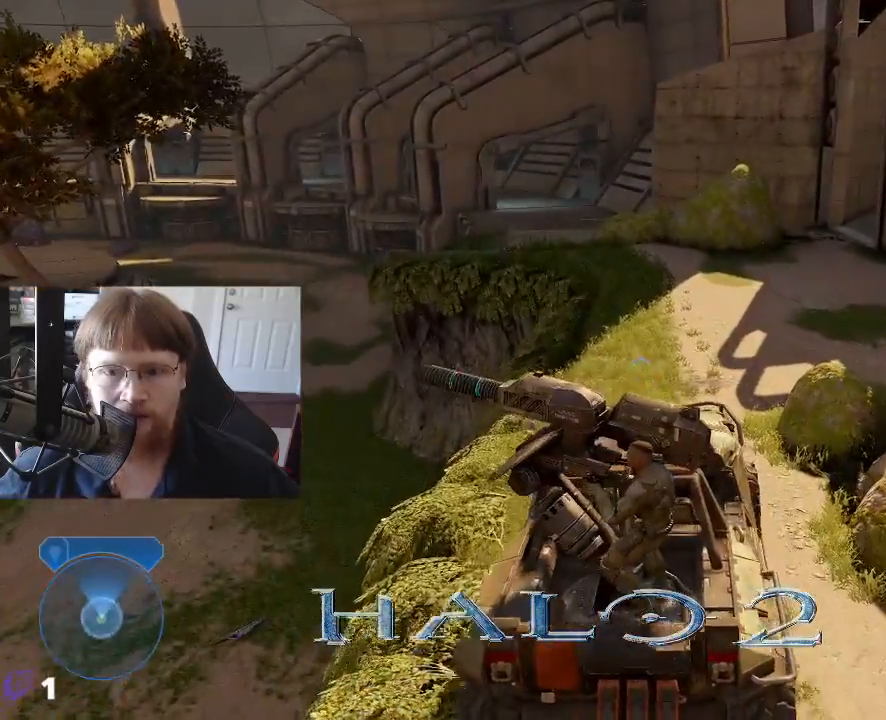
{"keys": [], "events": []}
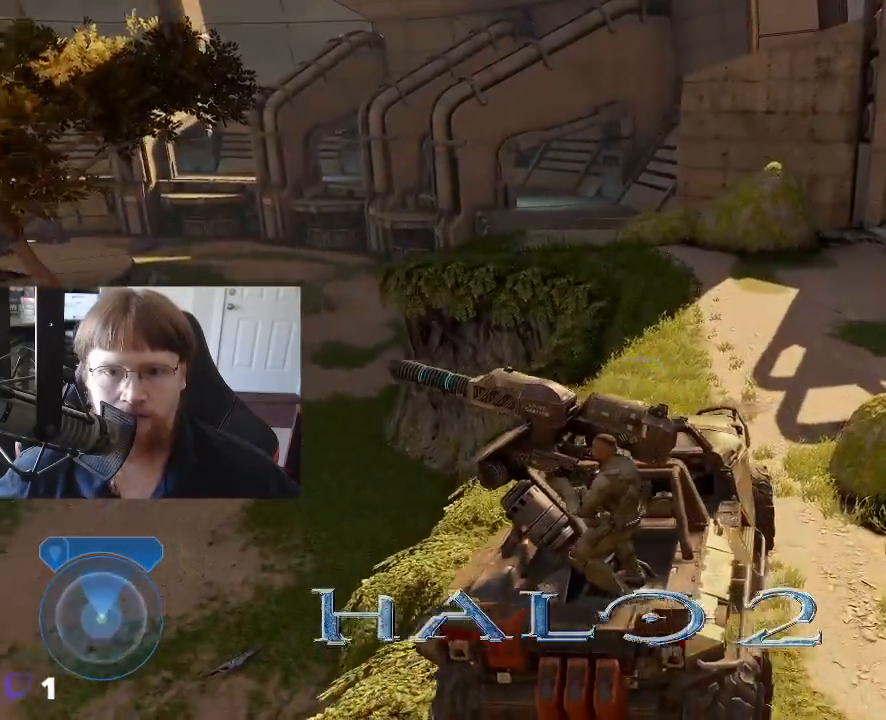
{"keys": [], "events": []}